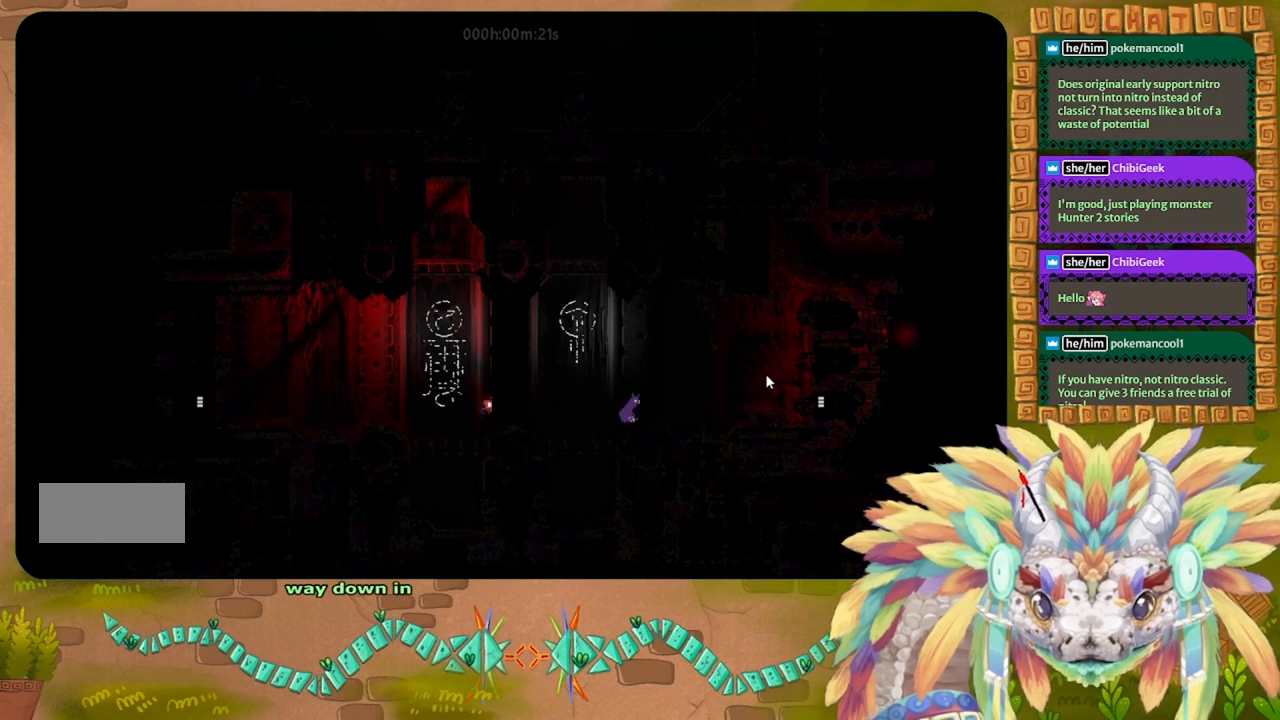
Gameplay with keyboard; each line is a JSON object with the keys held at the frame after it. "events" lists presses ("down") and releases ("up") of "down", "g", "j", "left", "r", "right", "t" and "up" between this image and that frame as [ms after this image, input, new state], when the widget could be followed in between. No other keys are recorded. Mouse input is not recorded.
{"keys": ["right"], "events": []}
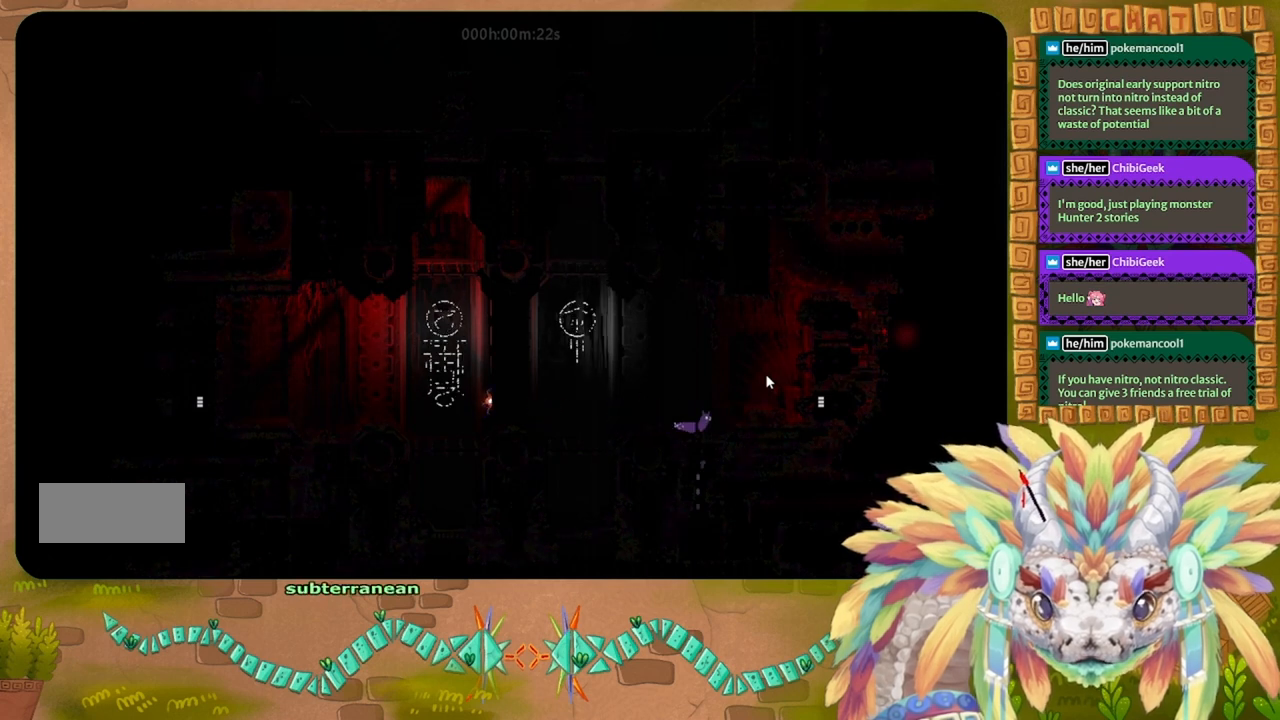
{"keys": [], "events": [[300, "right", "up"]]}
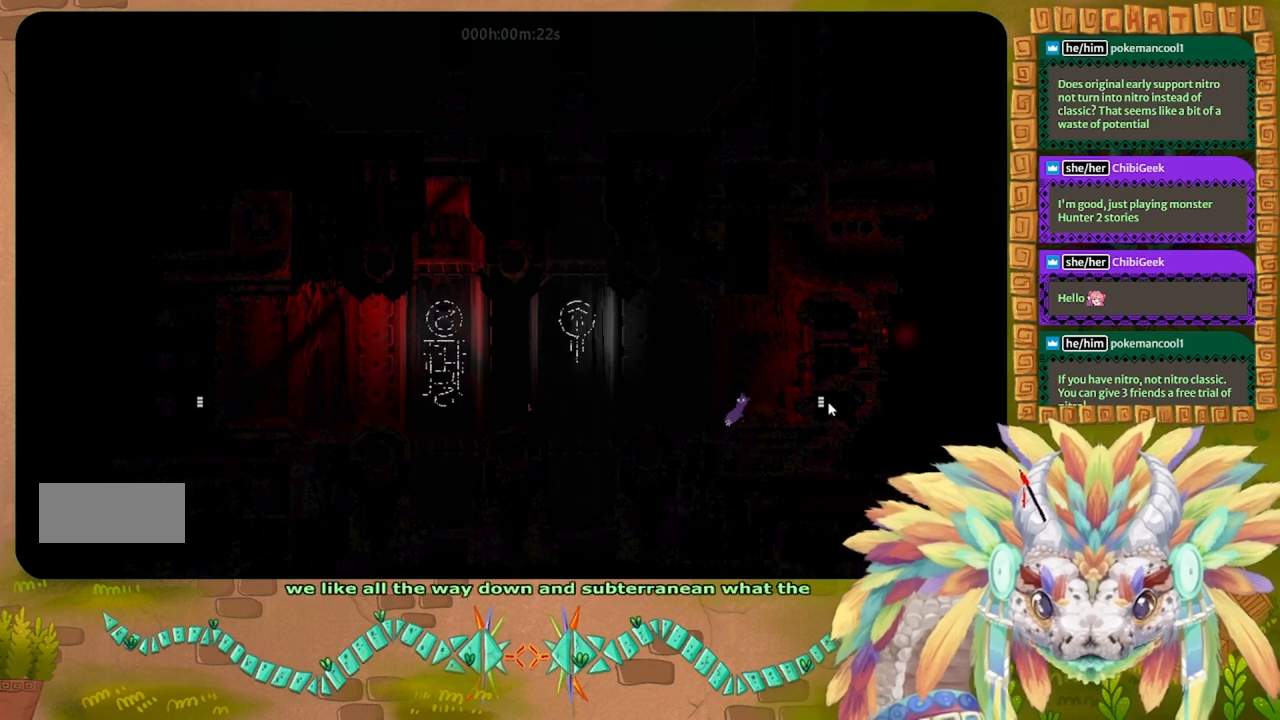
{"keys": [], "events": [[267, "right", "down"], [467, "right", "up"]]}
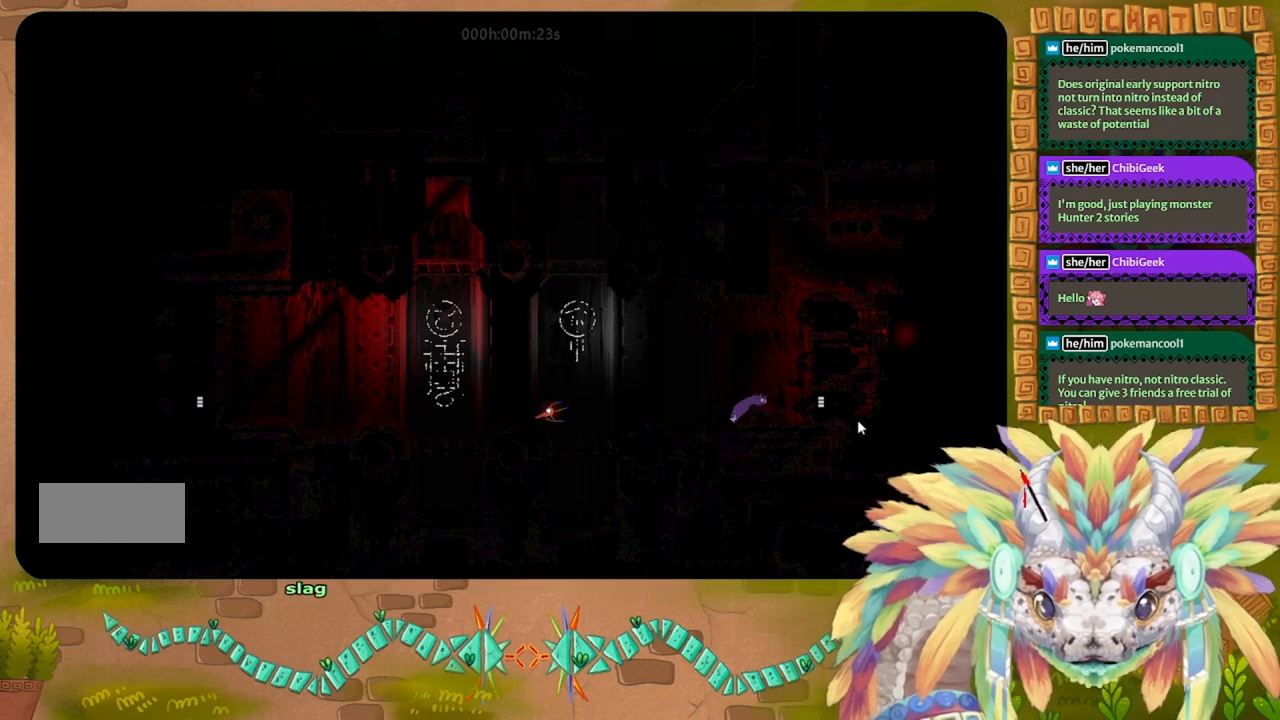
{"keys": [], "events": []}
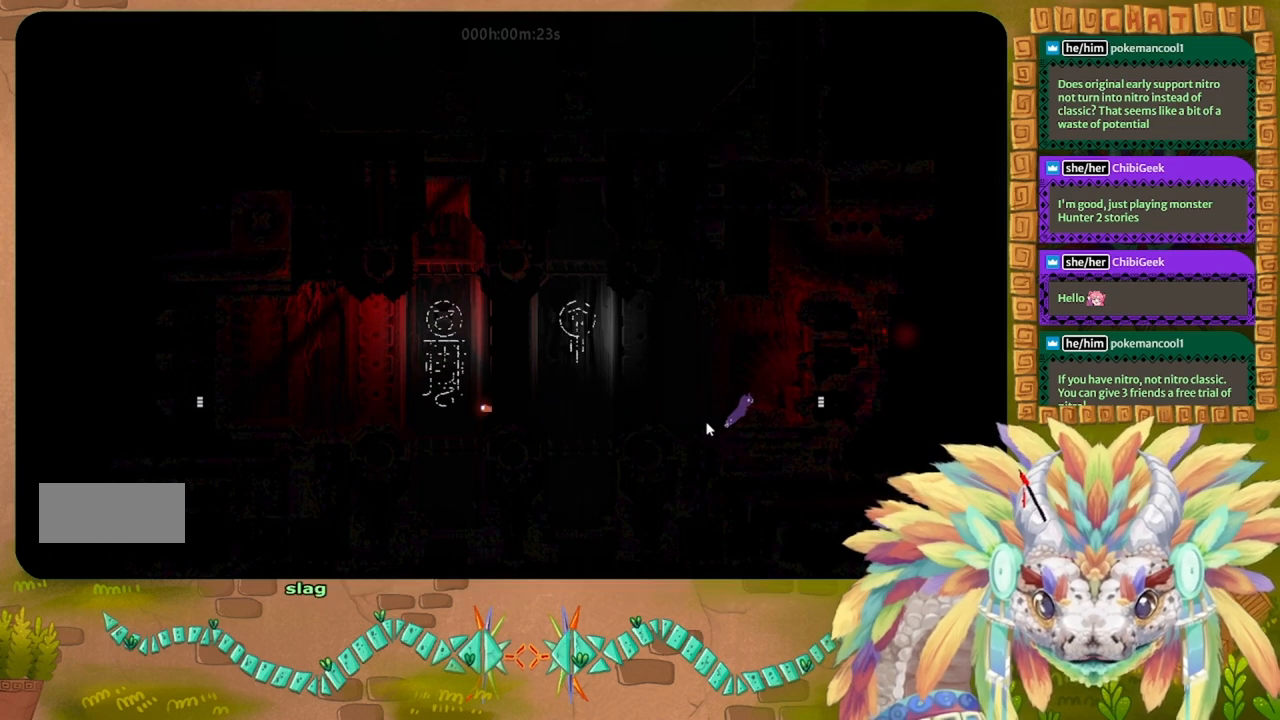
{"keys": [], "events": [[133, "right", "down"], [233, "right", "up"]]}
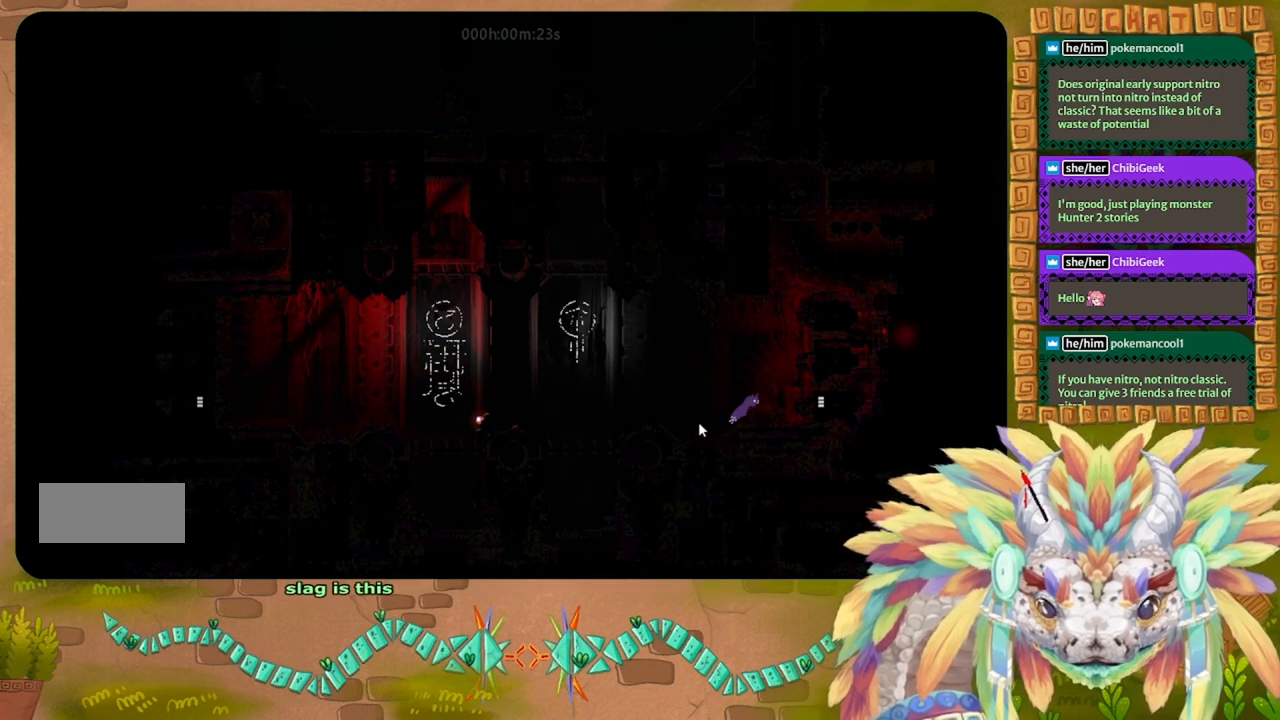
{"keys": [], "events": []}
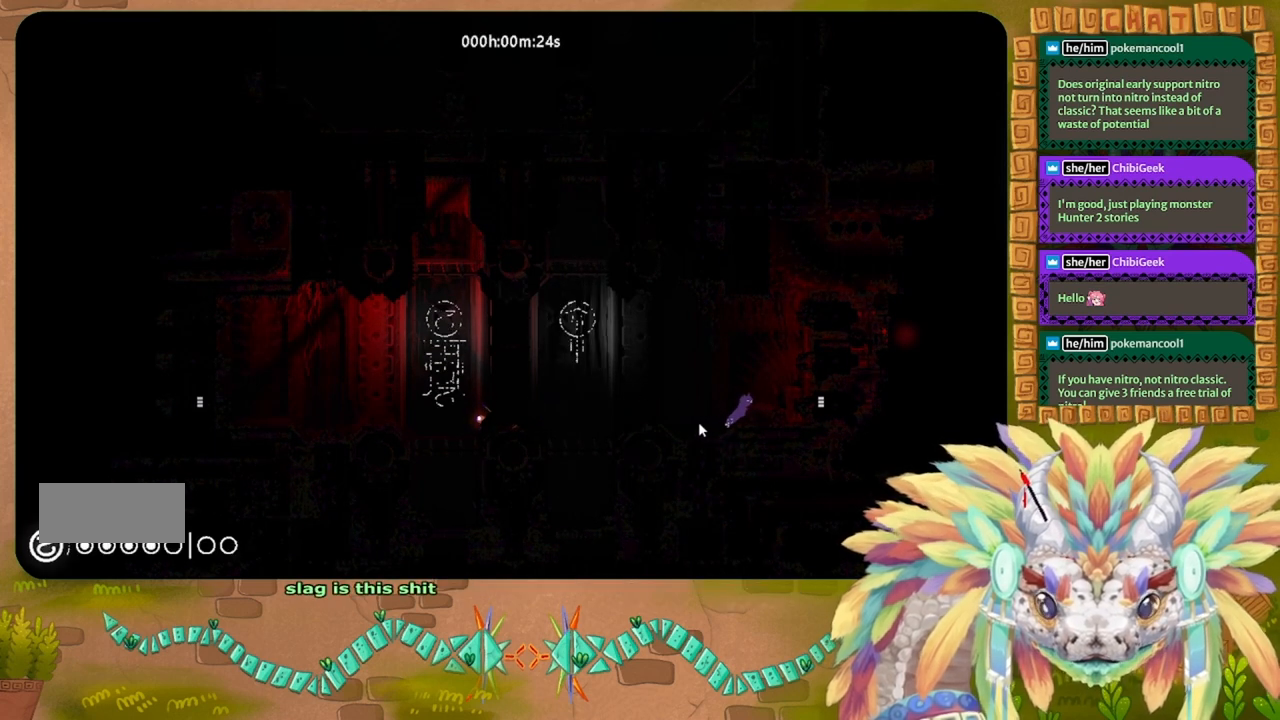
{"keys": [], "events": []}
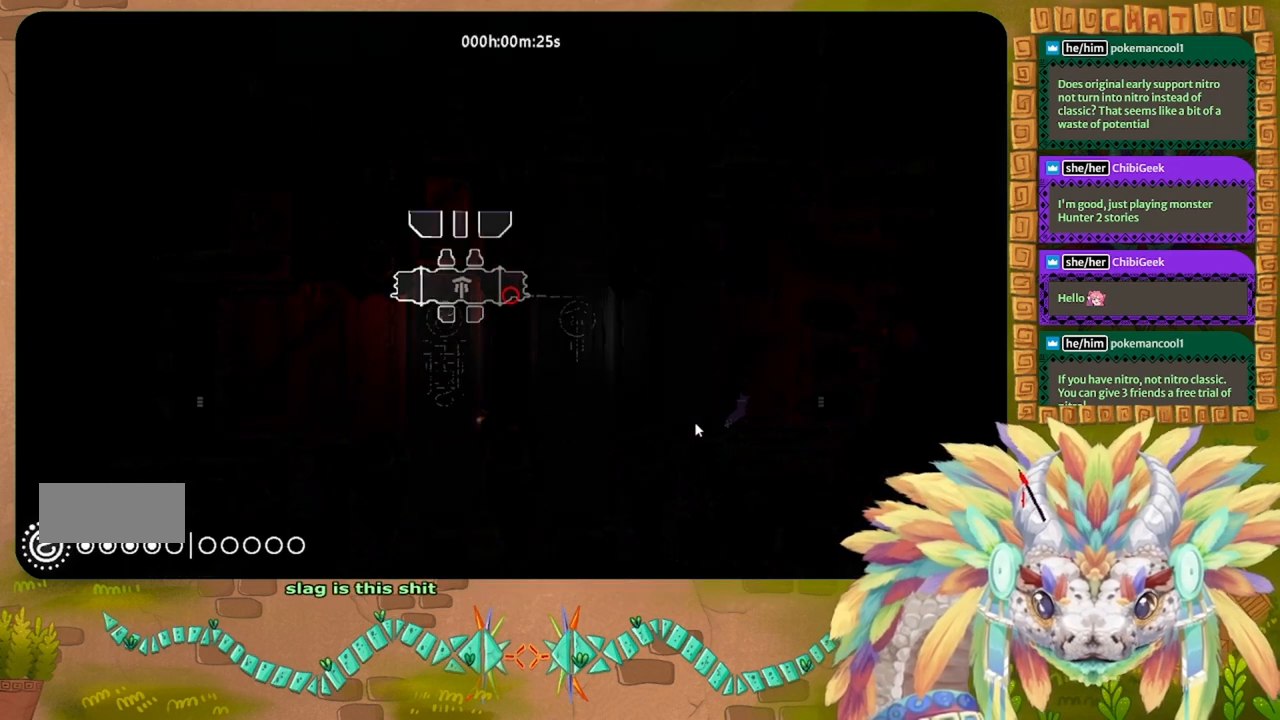
{"keys": [], "events": []}
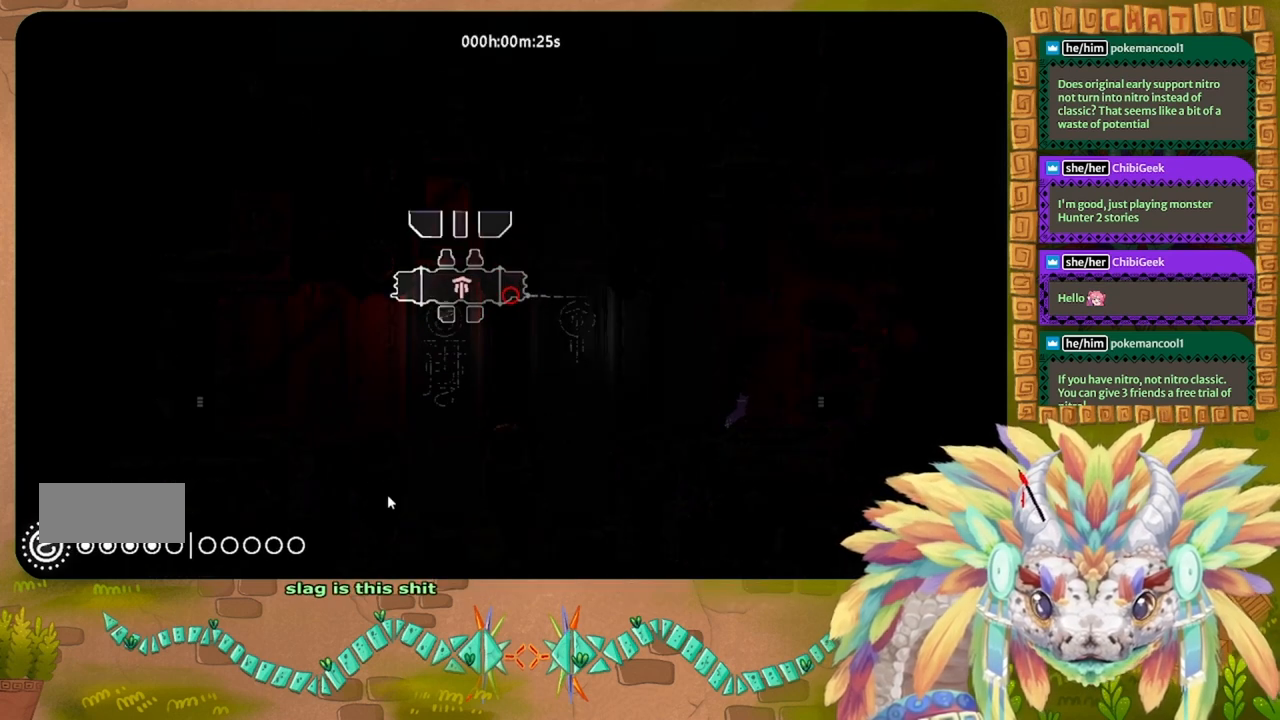
{"keys": [], "events": []}
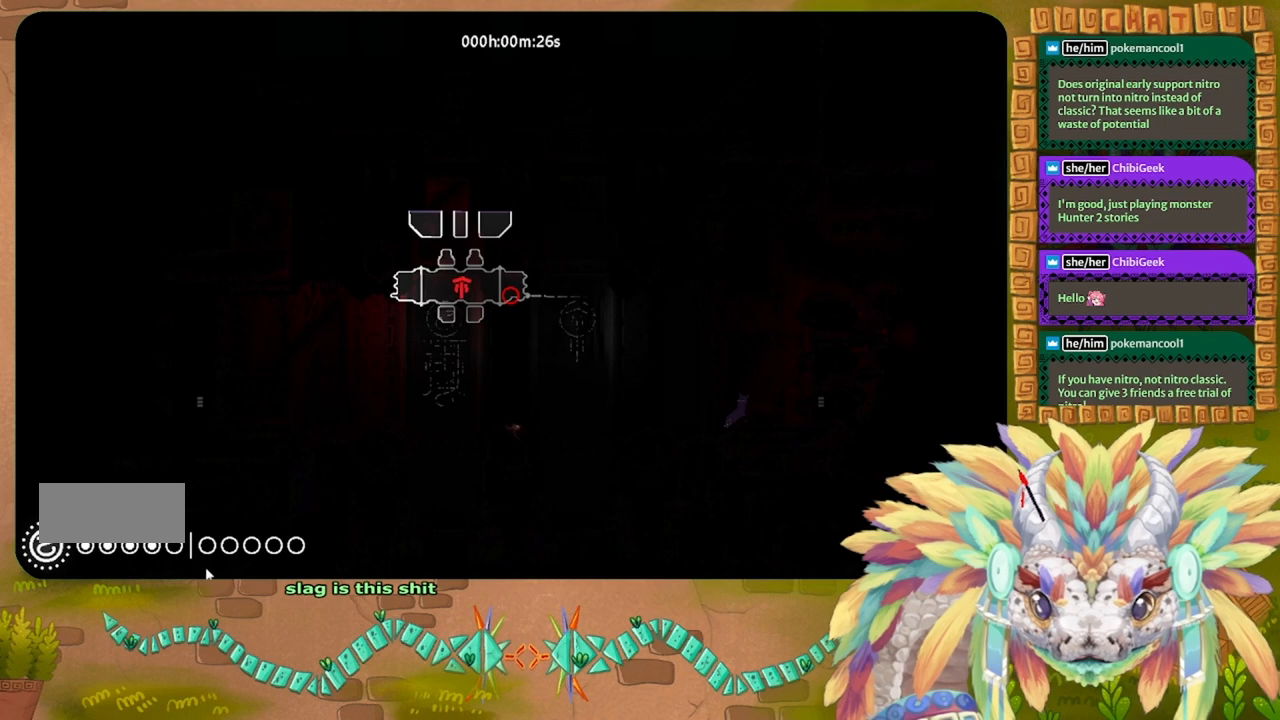
{"keys": [], "events": []}
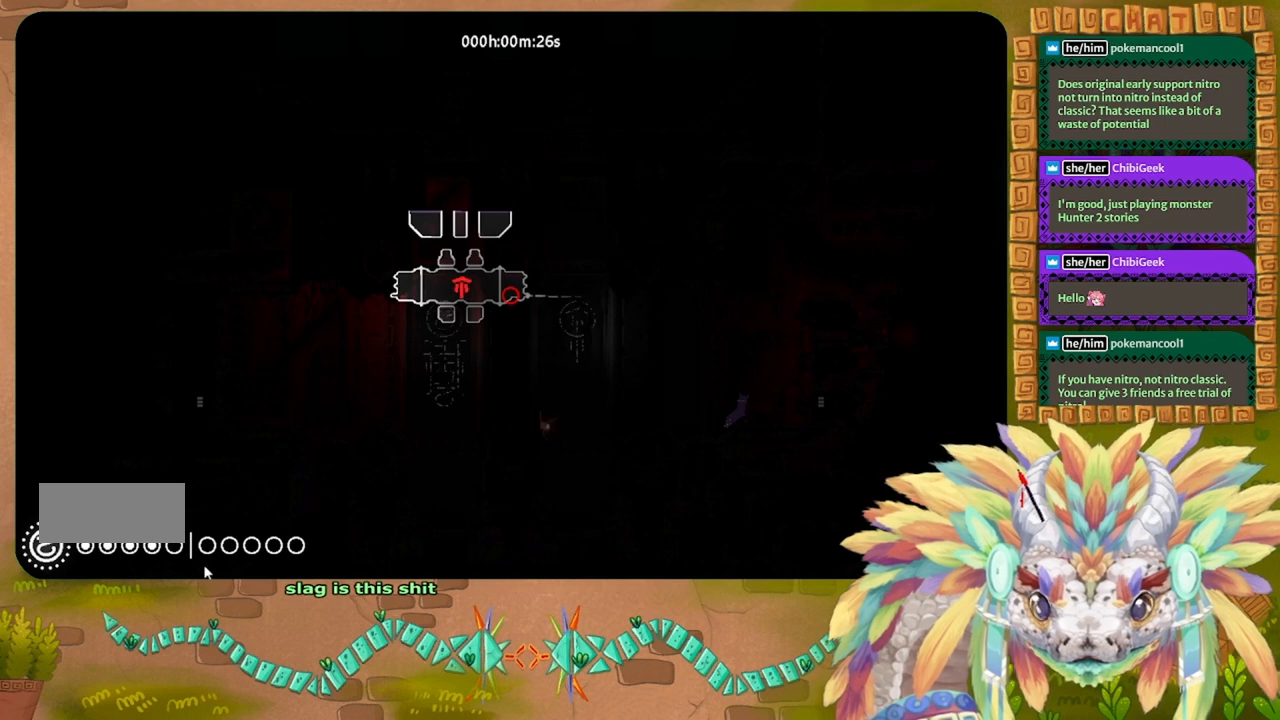
{"keys": [], "events": []}
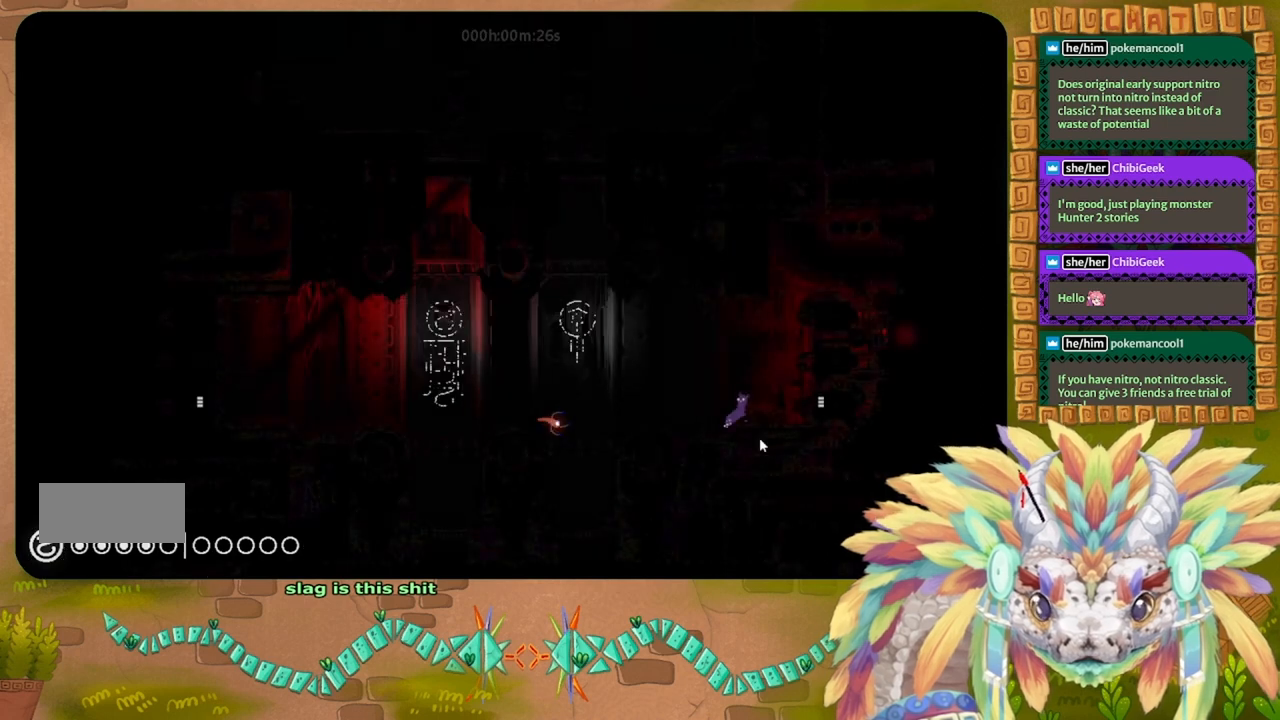
{"keys": [], "events": [[100, "right", "down"], [133, "right", "up"]]}
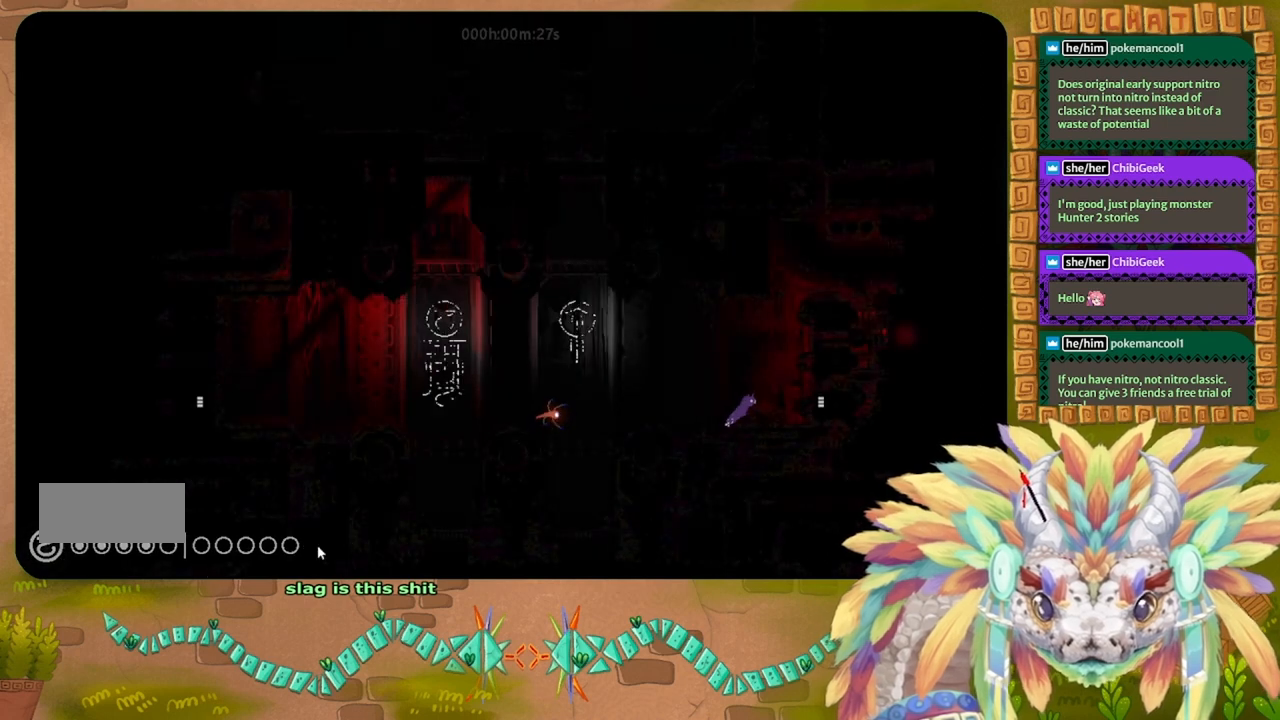
{"keys": [], "events": []}
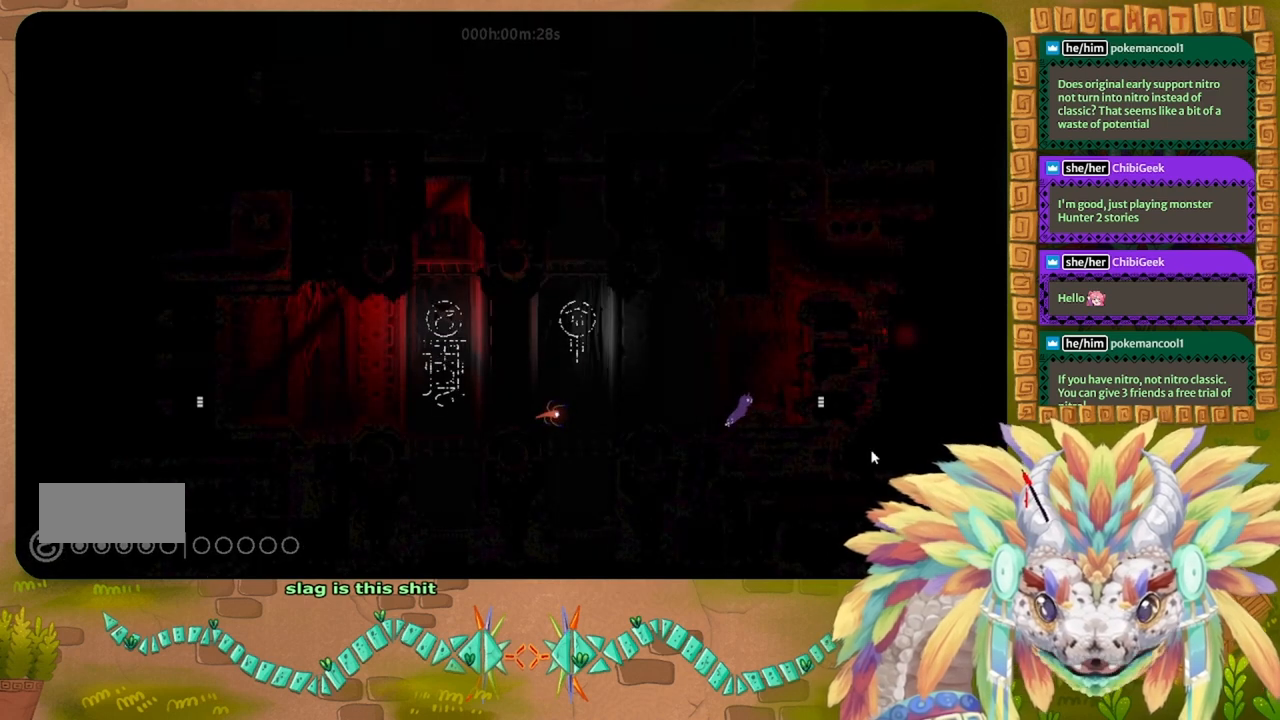
{"keys": ["right"], "events": [[233, "right", "down"]]}
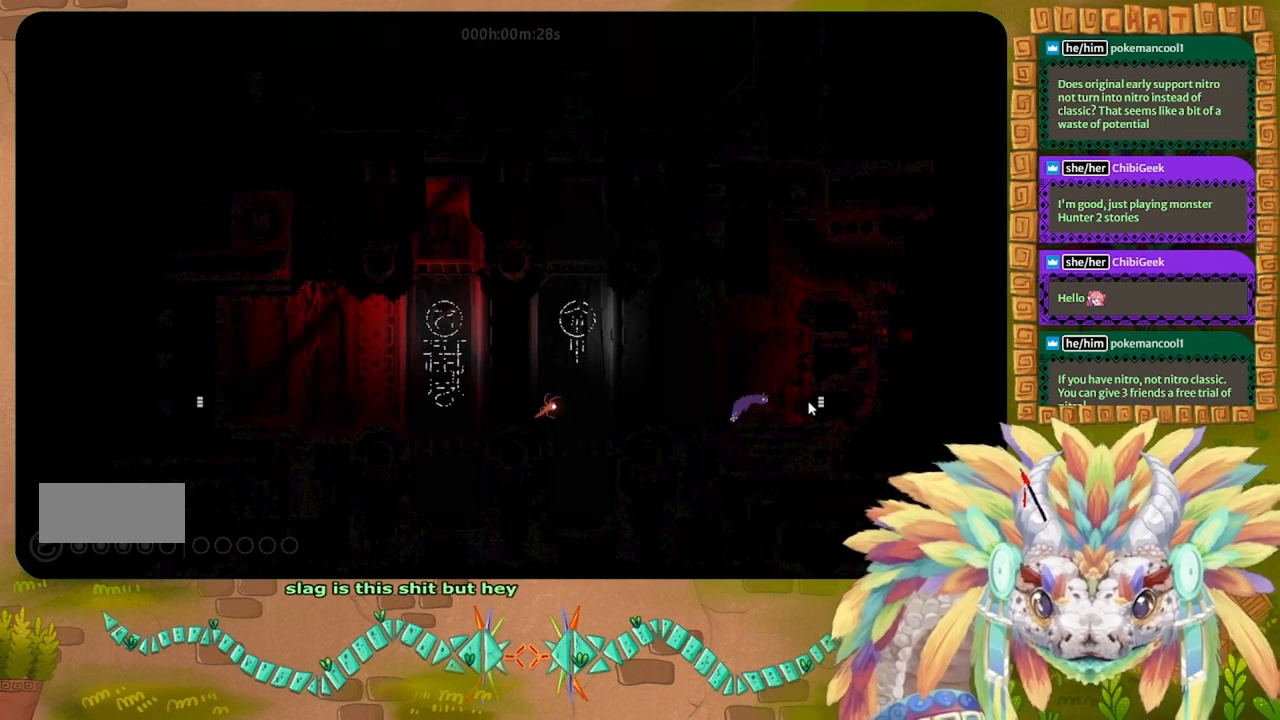
{"keys": ["right"], "events": []}
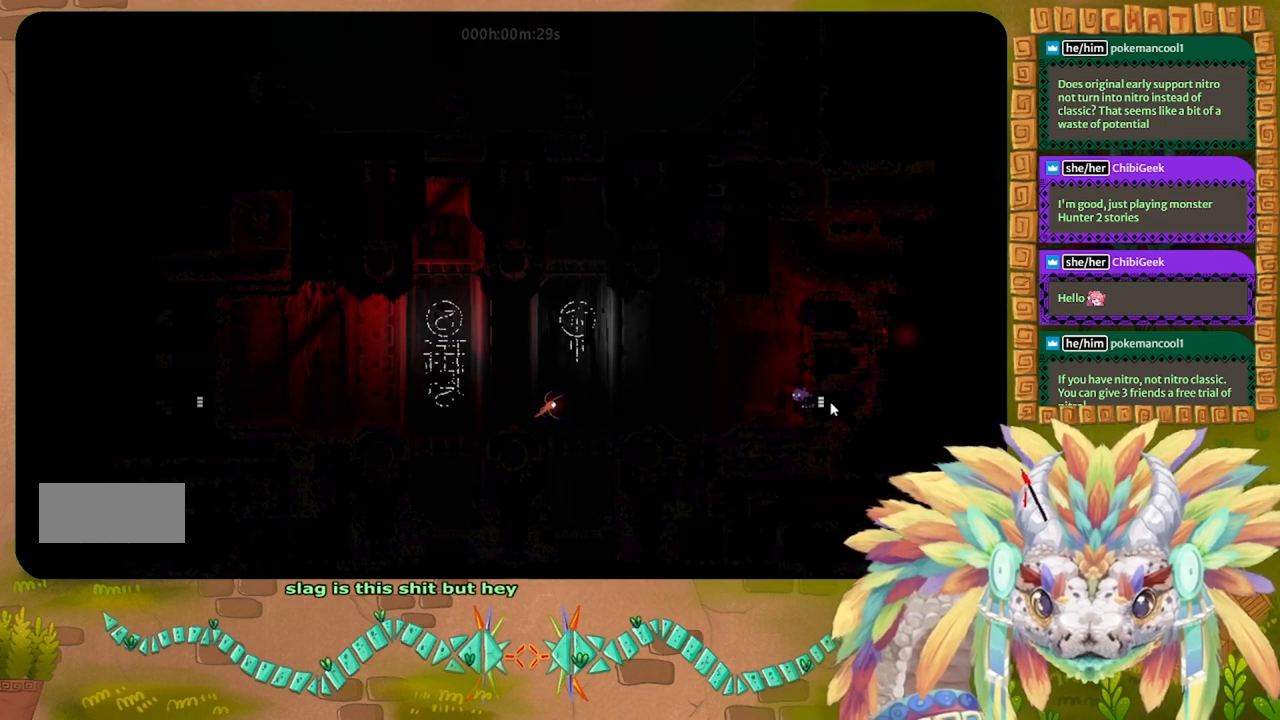
{"keys": ["right"], "events": []}
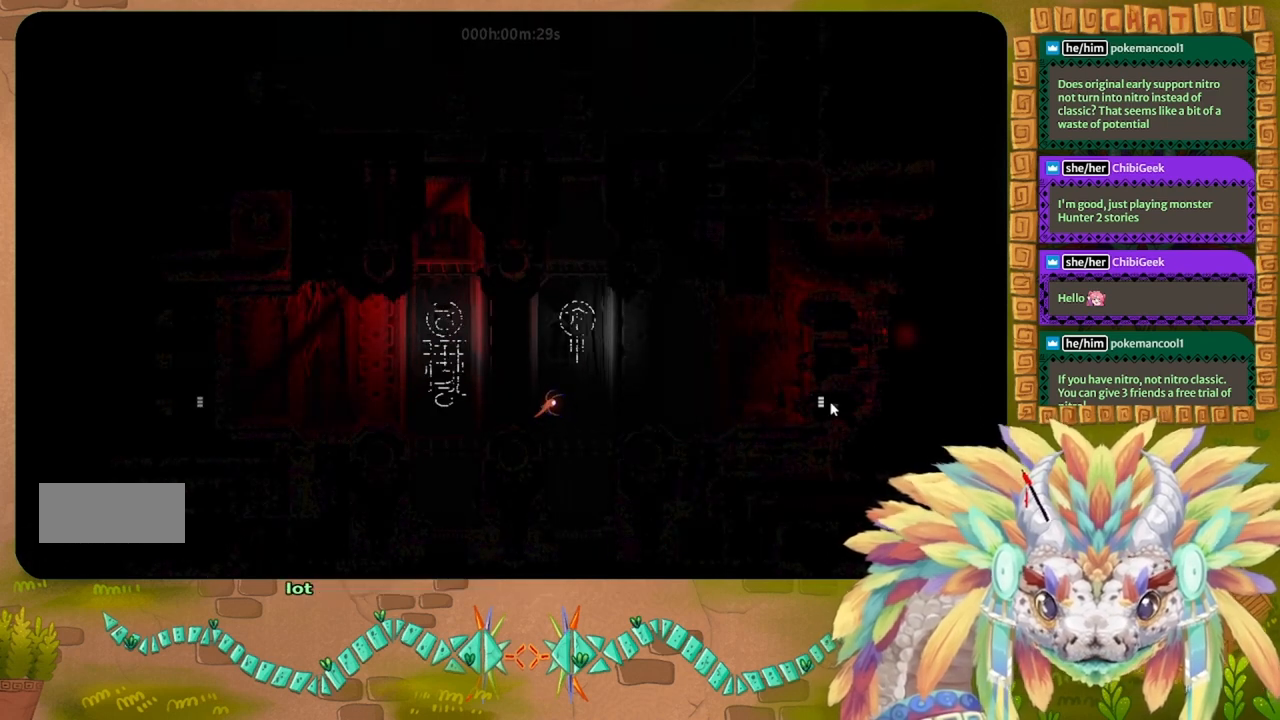
{"keys": [], "events": [[400, "right", "up"]]}
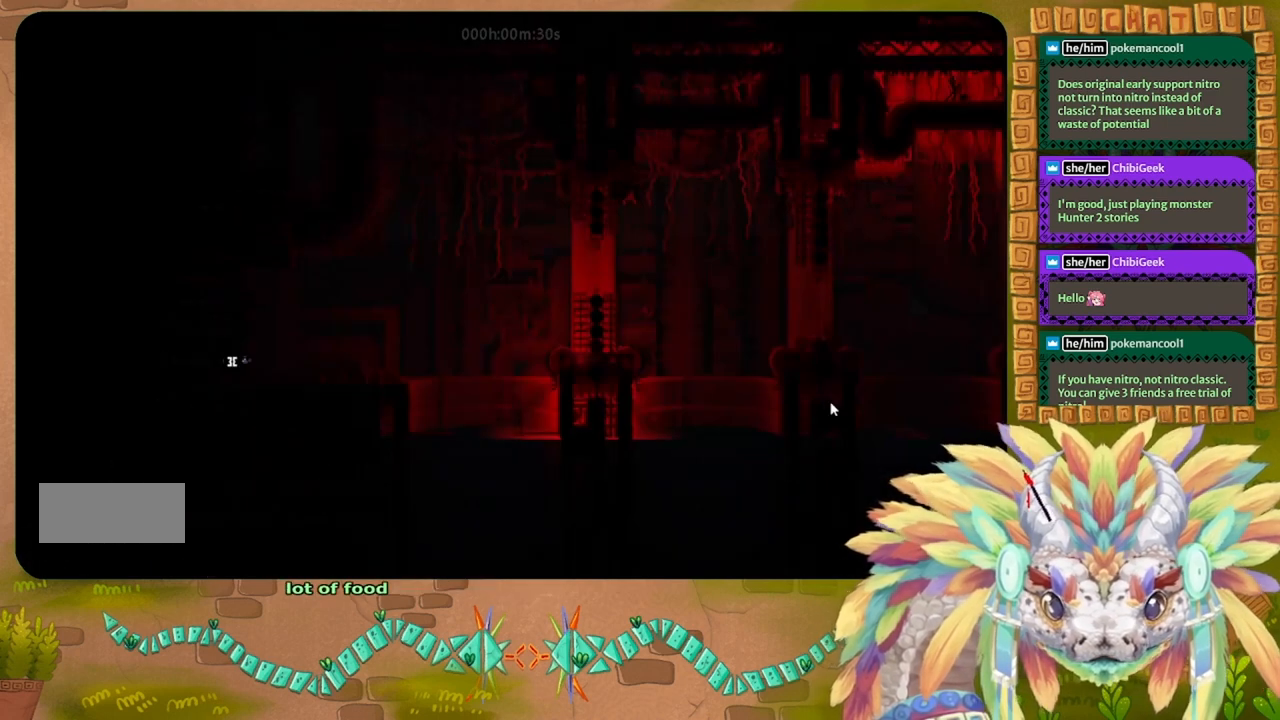
{"keys": ["right"], "events": [[300, "right", "down"]]}
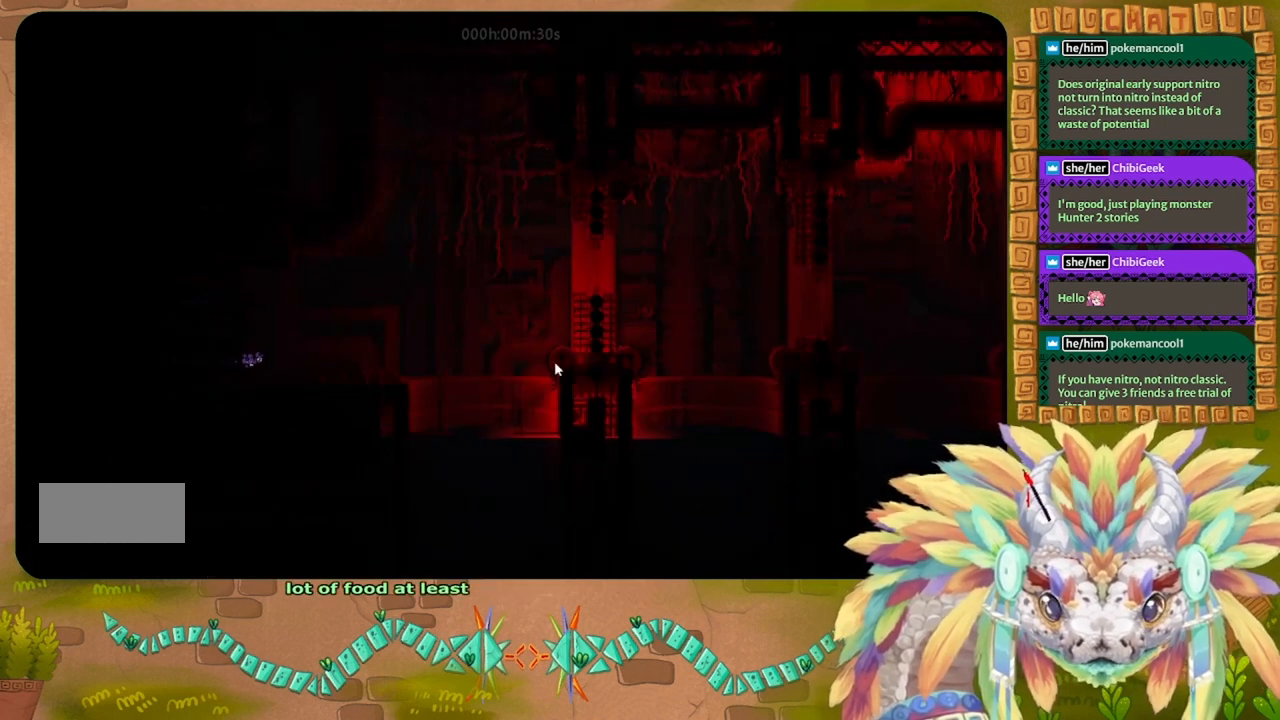
{"keys": ["right", "up"], "events": [[300, "up", "down"]]}
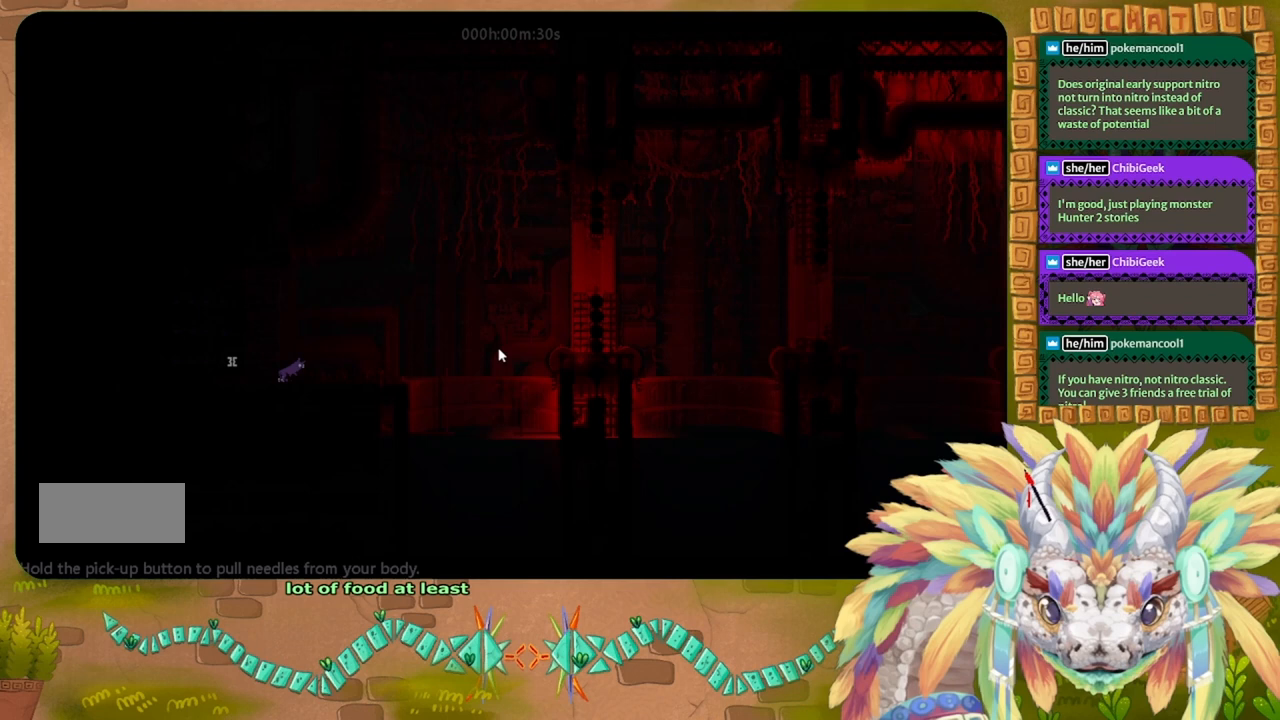
{"keys": ["right"], "events": [[167, "up", "up"]]}
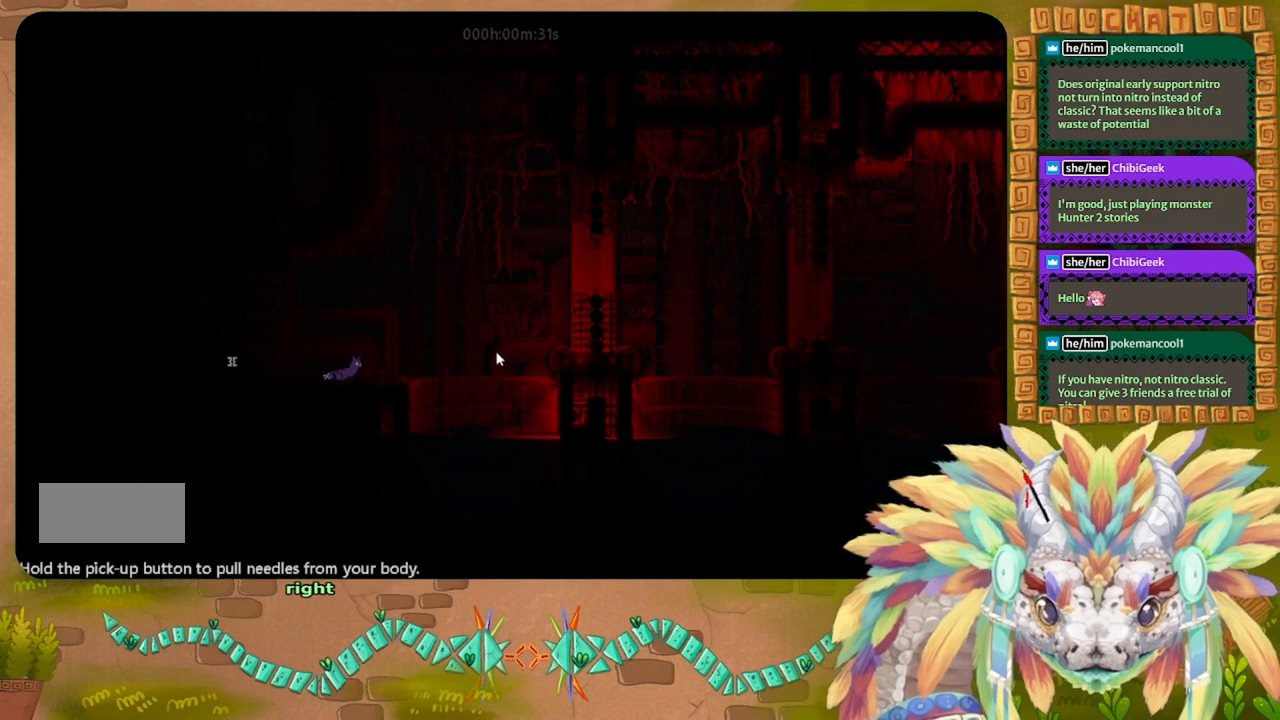
{"keys": [], "events": [[67, "right", "up"]]}
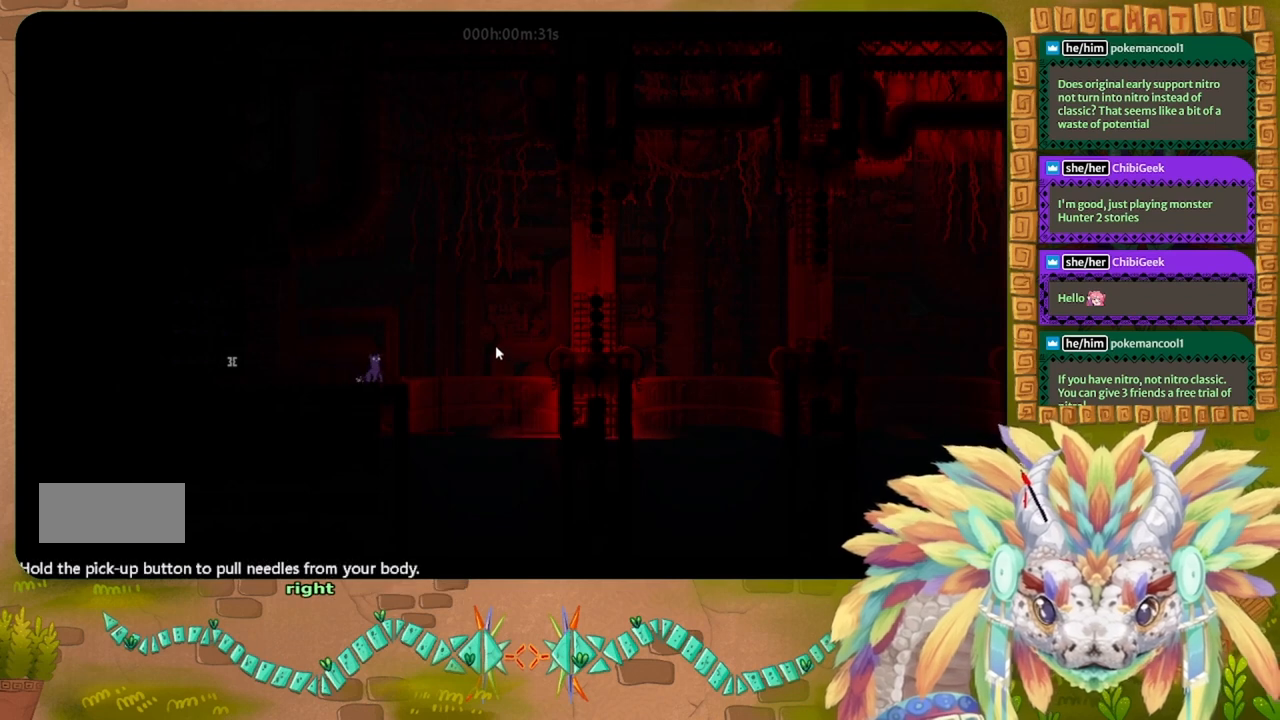
{"keys": [], "events": []}
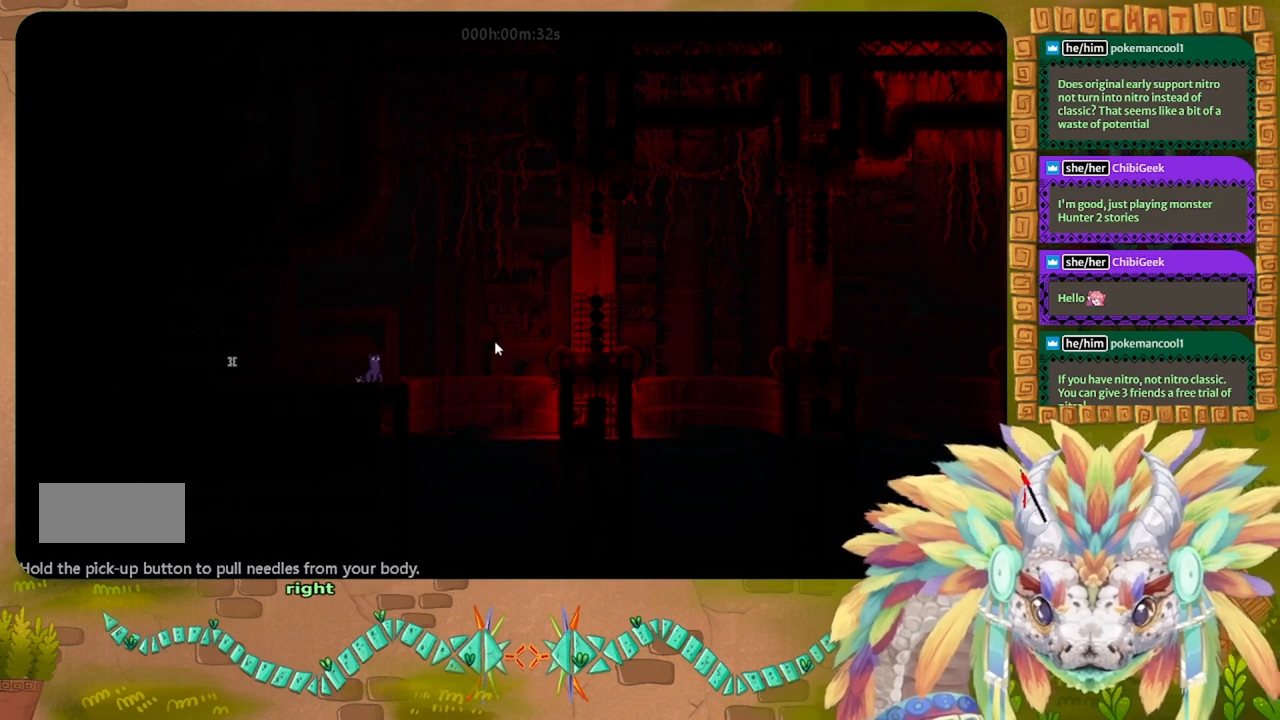
{"keys": [], "events": []}
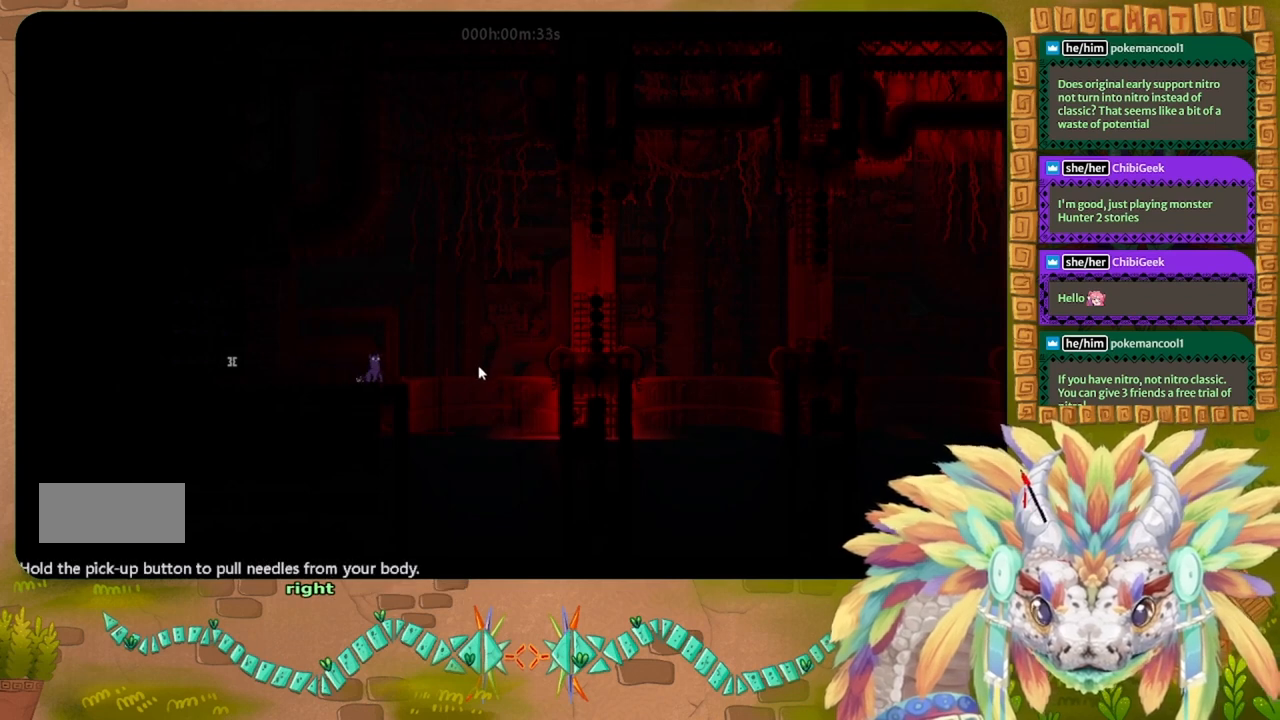
{"keys": [], "events": []}
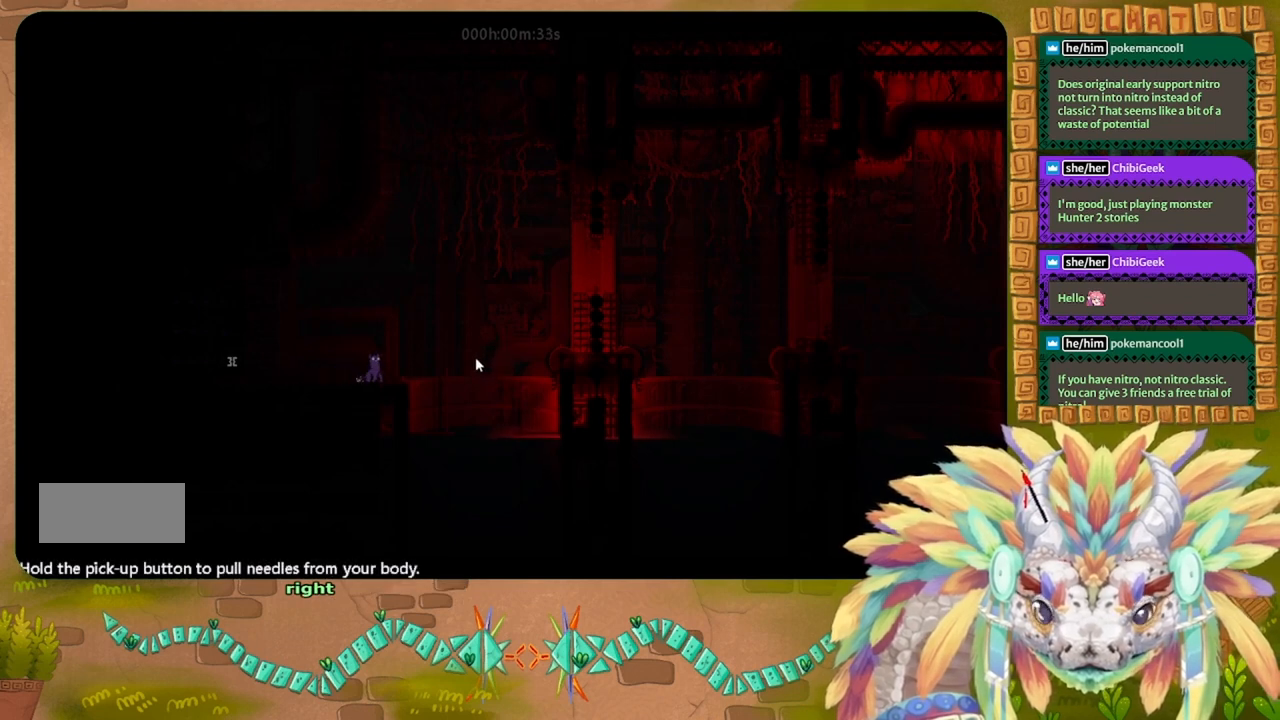
{"keys": [], "events": []}
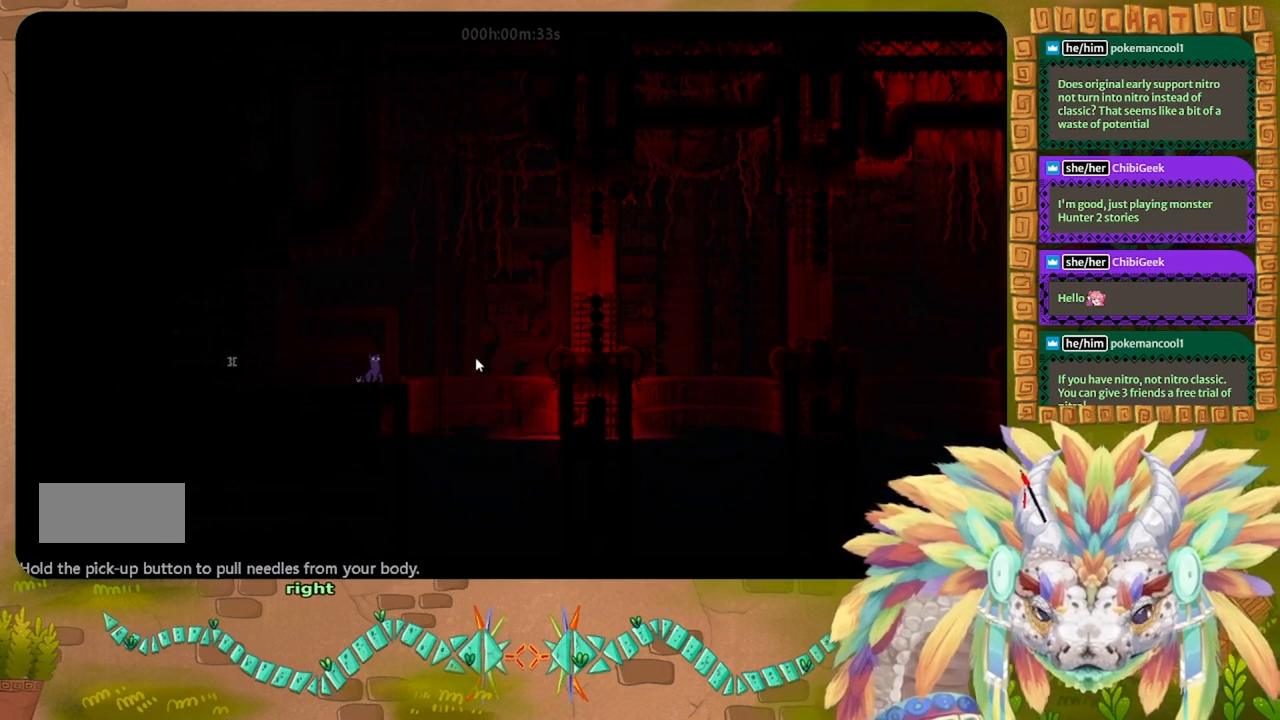
{"keys": [], "events": []}
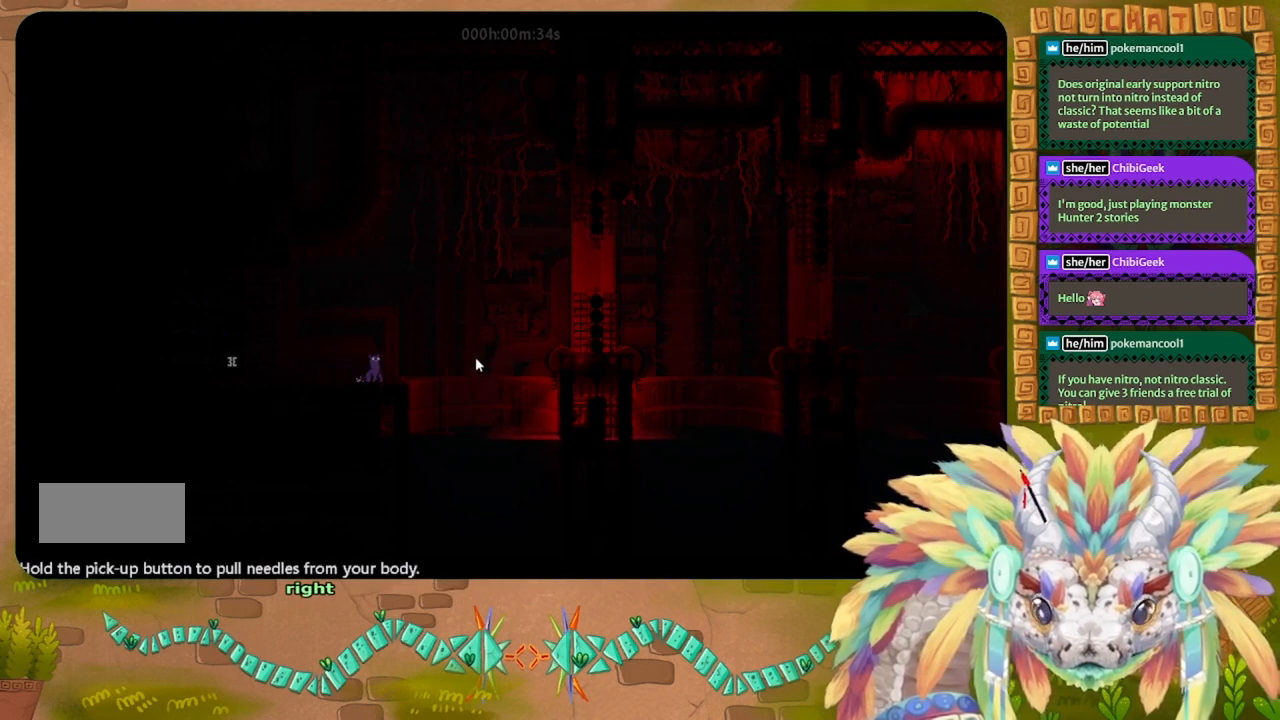
{"keys": [], "events": []}
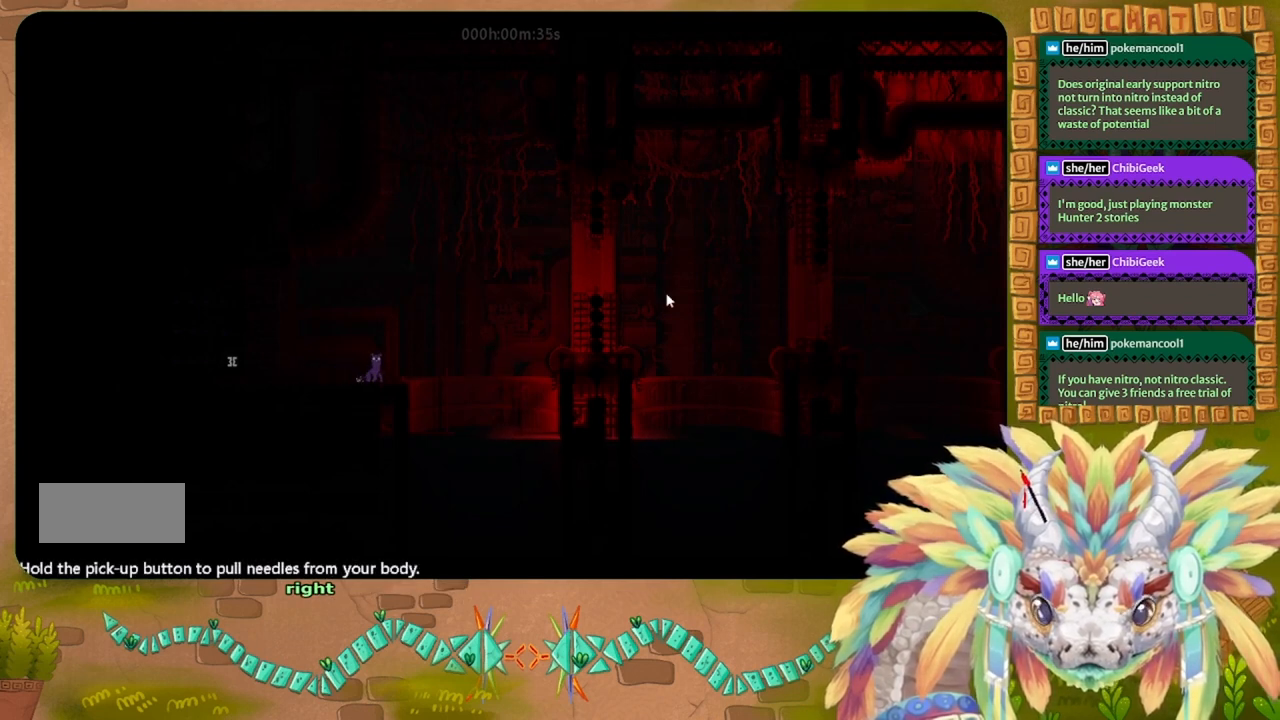
{"keys": [], "events": []}
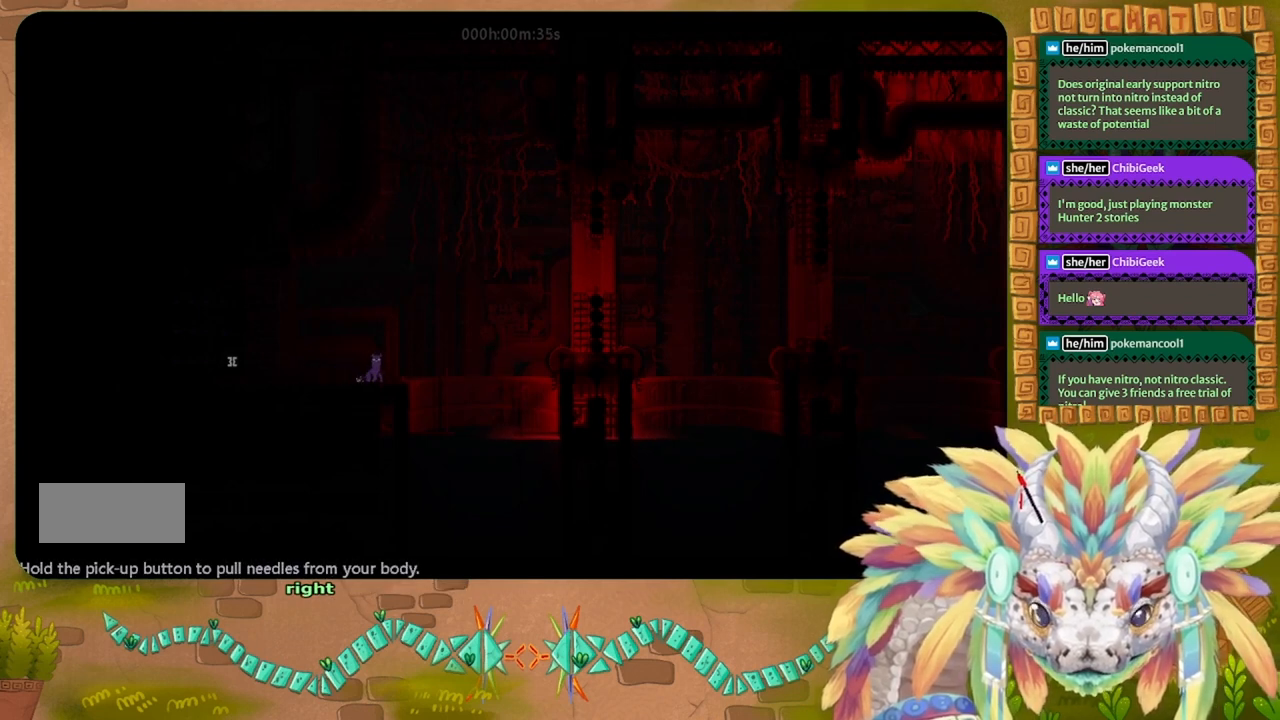
{"keys": [], "events": []}
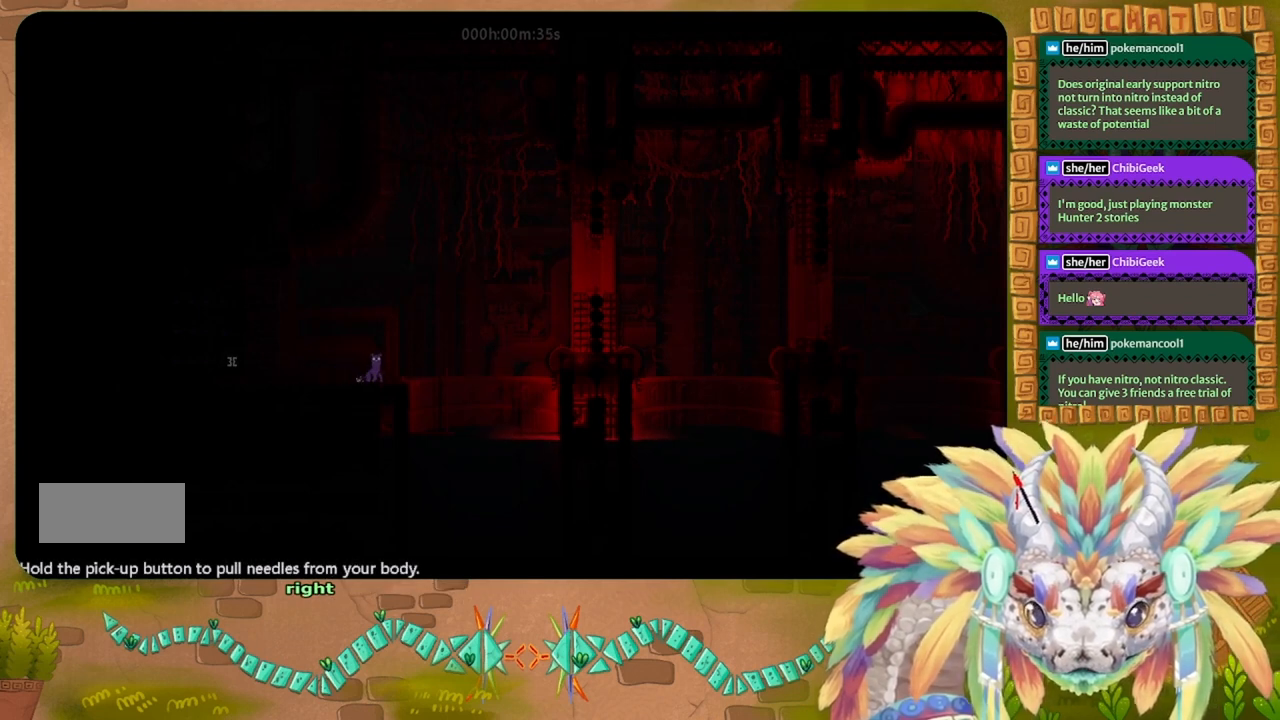
{"keys": [], "events": []}
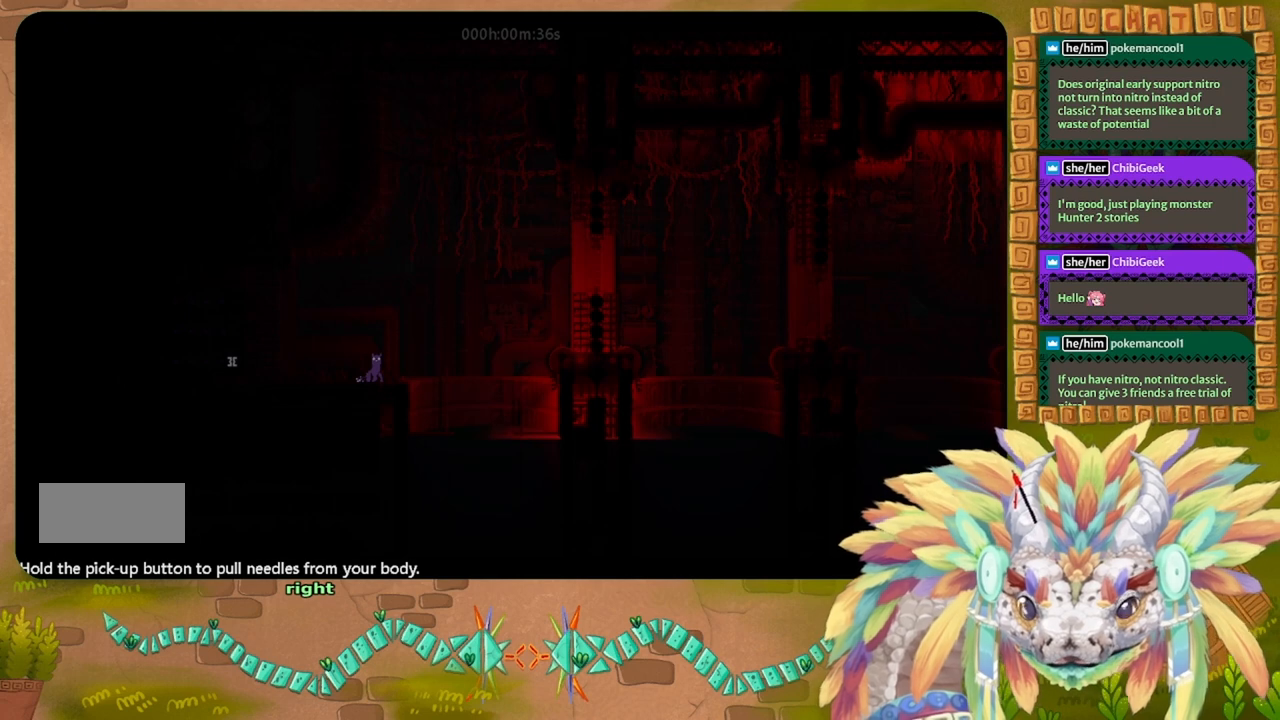
{"keys": [], "events": []}